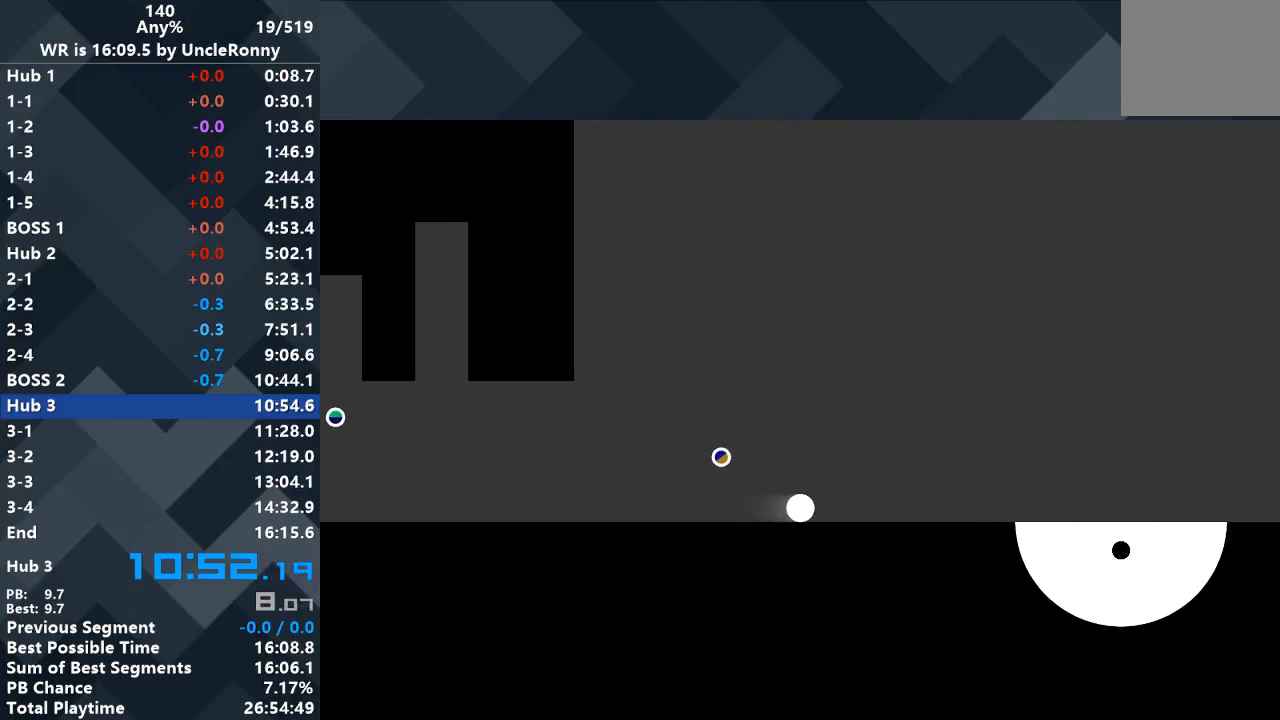
Gameplay with keyboard; each line is a JSON object with the keys held at the frame after it. "events" lists presses ("down") and releases ("up") of "down", "left", "right" and "up" between this image and that frame as [ms after this image, input, new state], when the widget could be followed in between. No other keys are recorded. Mouse input is not recorded.
{"keys": ["right"], "events": []}
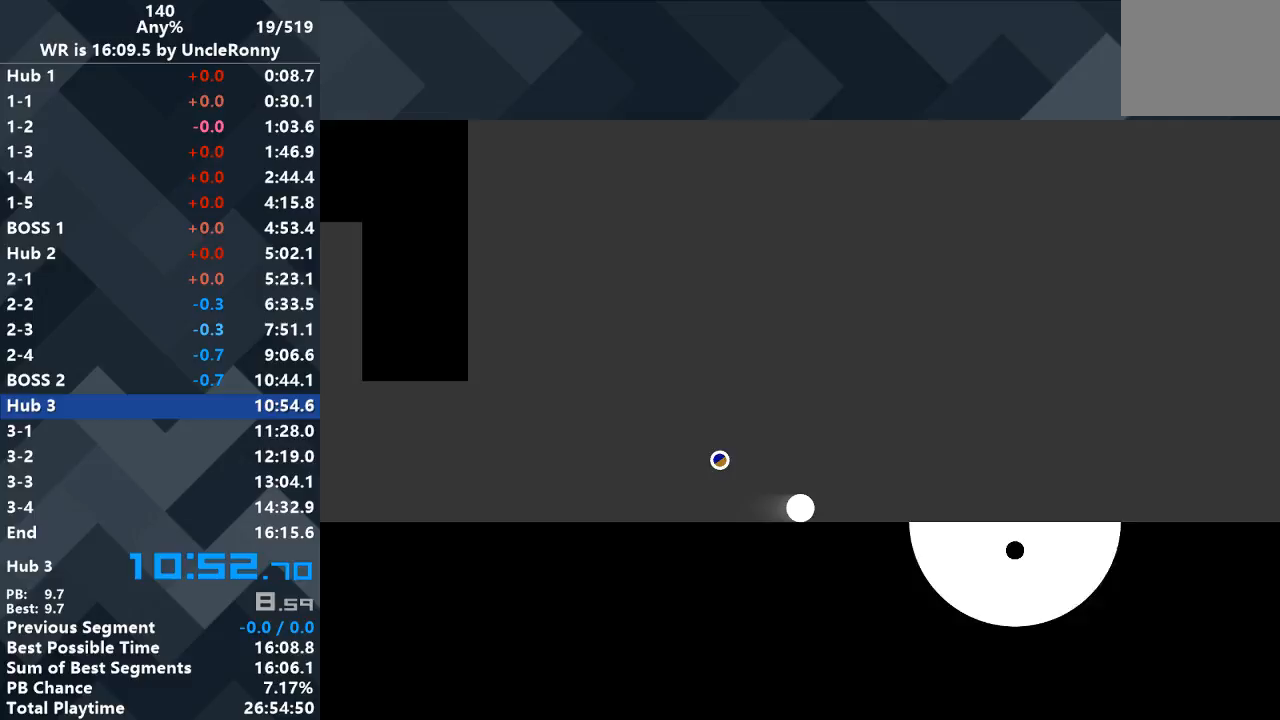
{"keys": ["right"], "events": []}
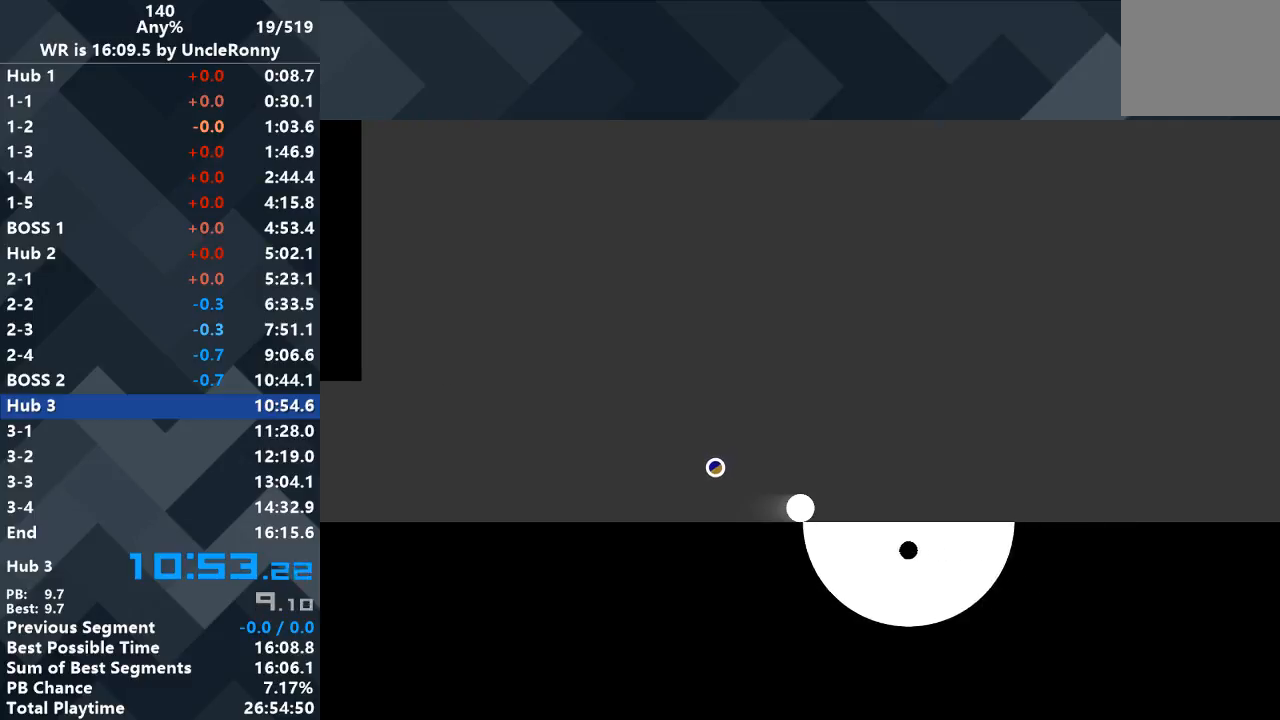
{"keys": ["right"], "events": []}
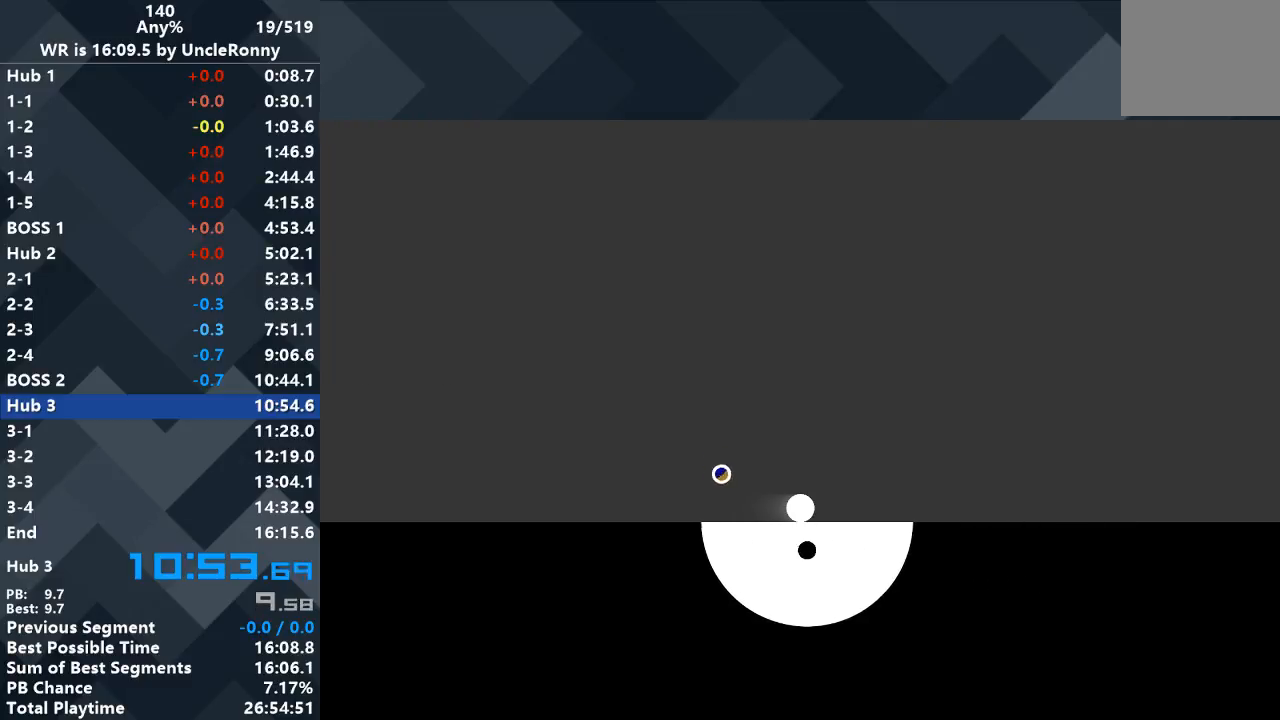
{"keys": ["right"], "events": []}
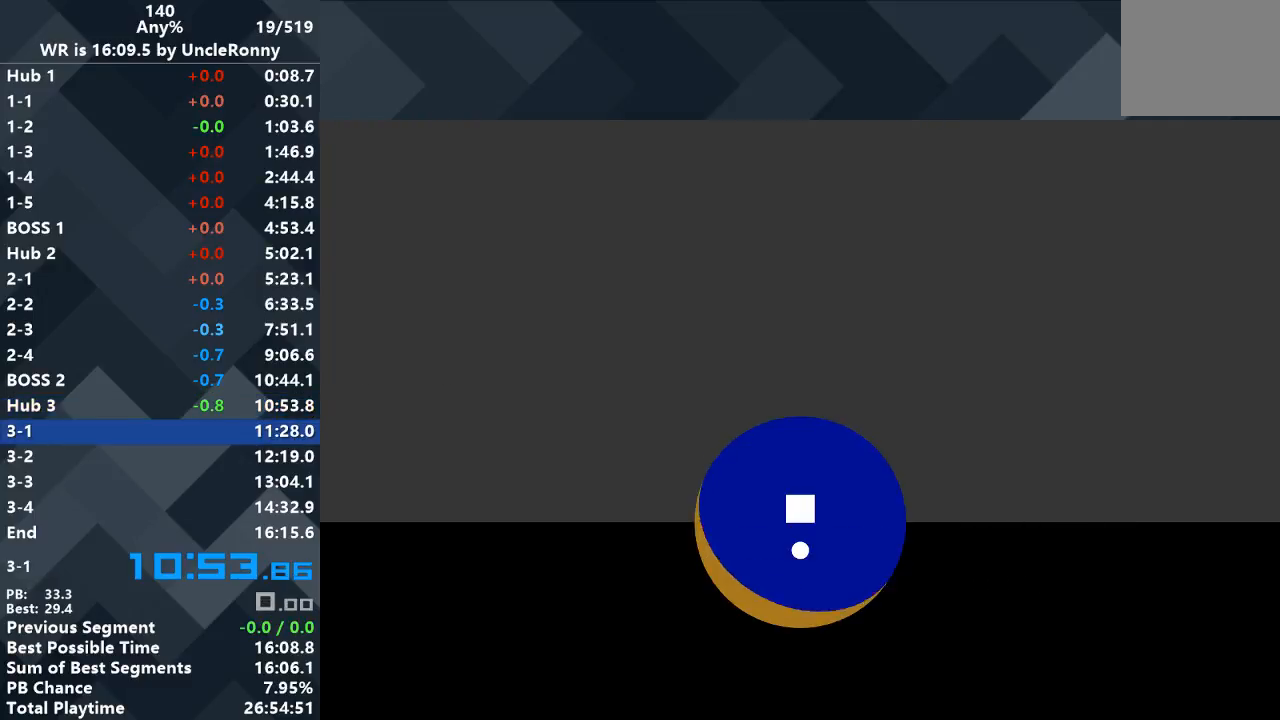
{"keys": [], "events": [[367, "right", "up"]]}
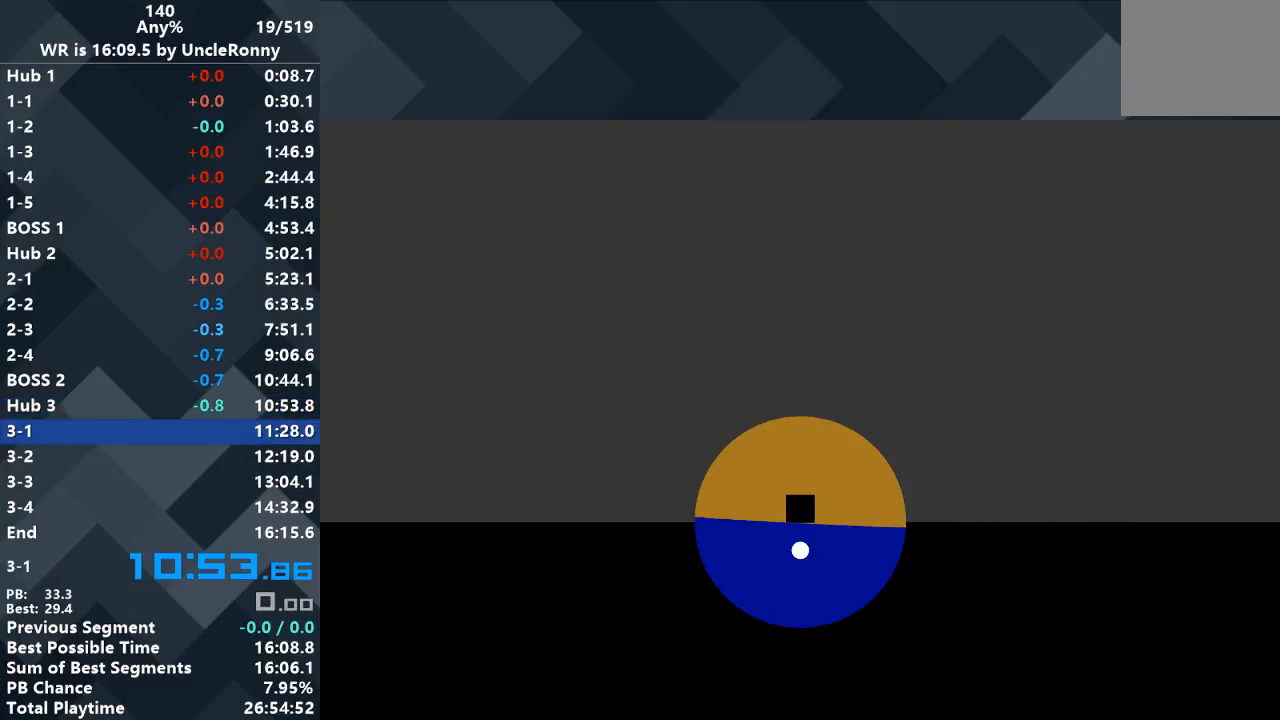
{"keys": [], "events": []}
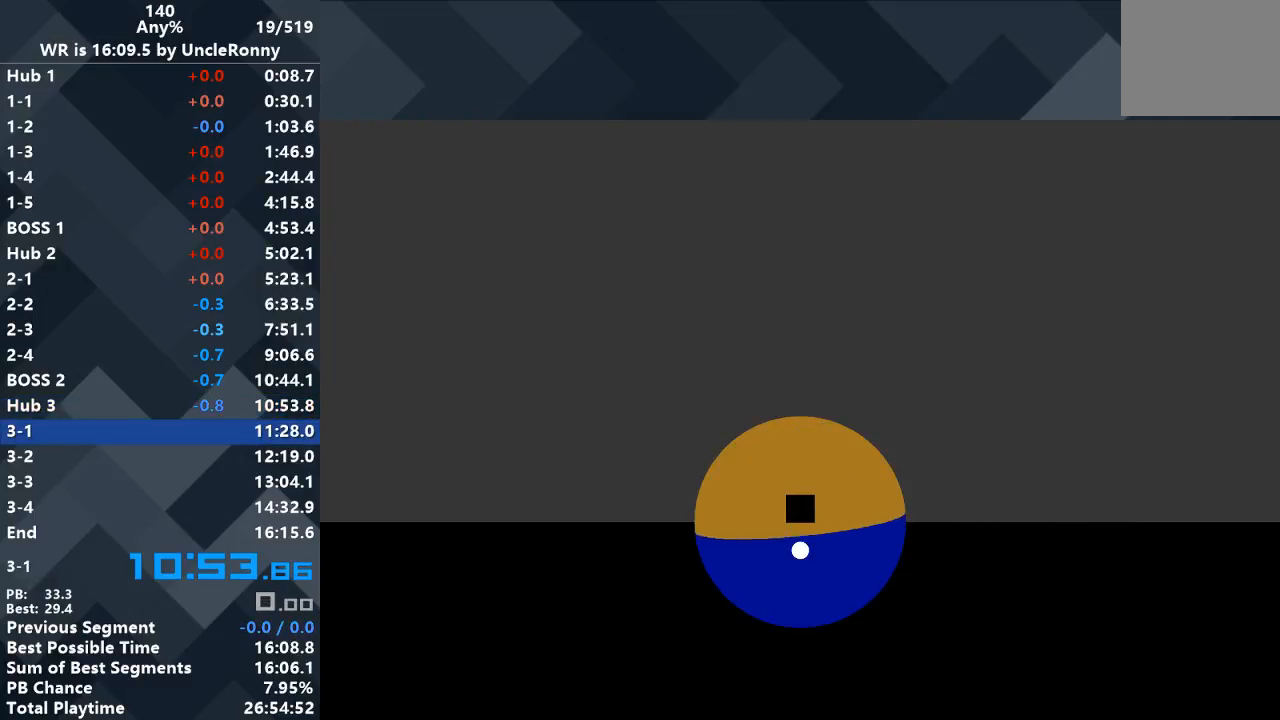
{"keys": [], "events": []}
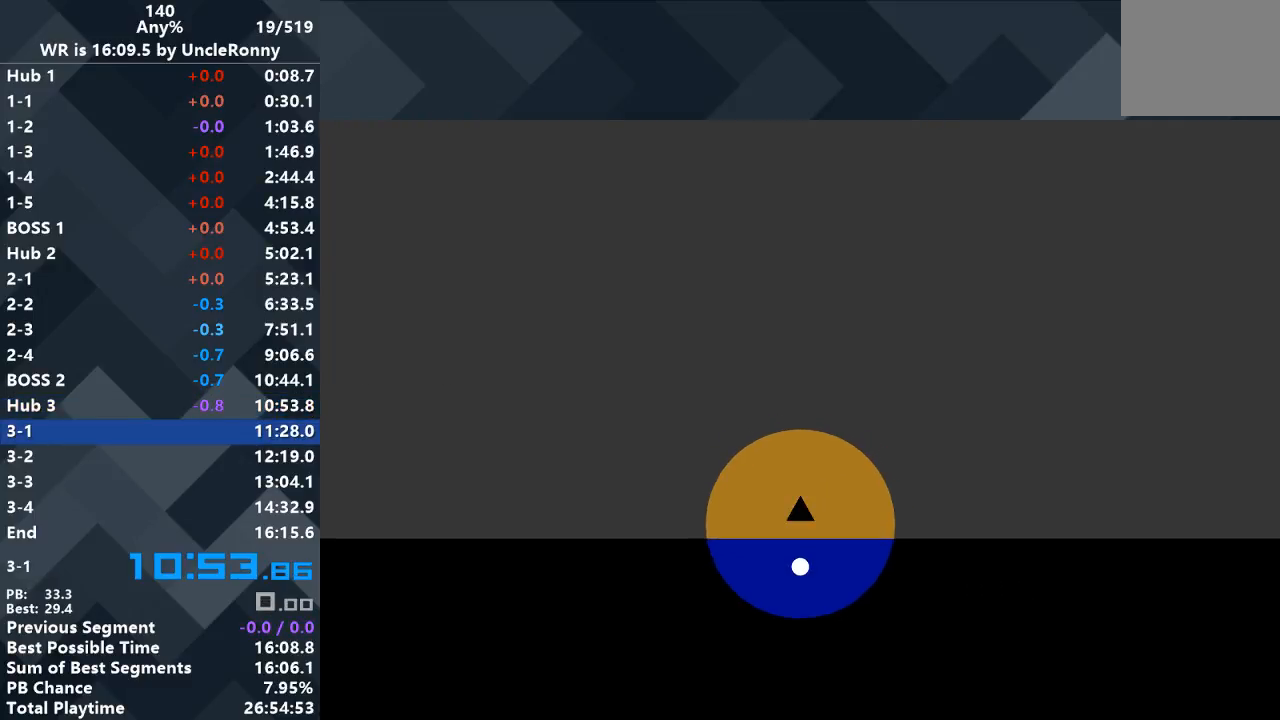
{"keys": [], "events": []}
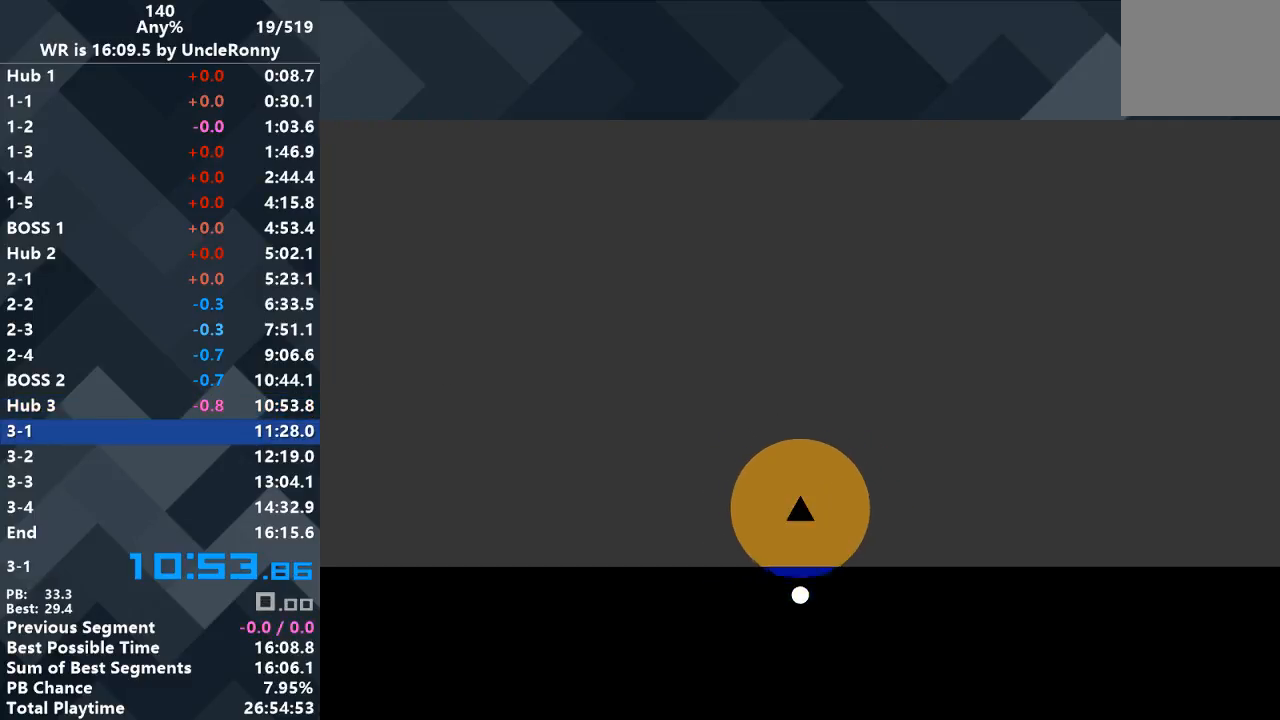
{"keys": [], "events": []}
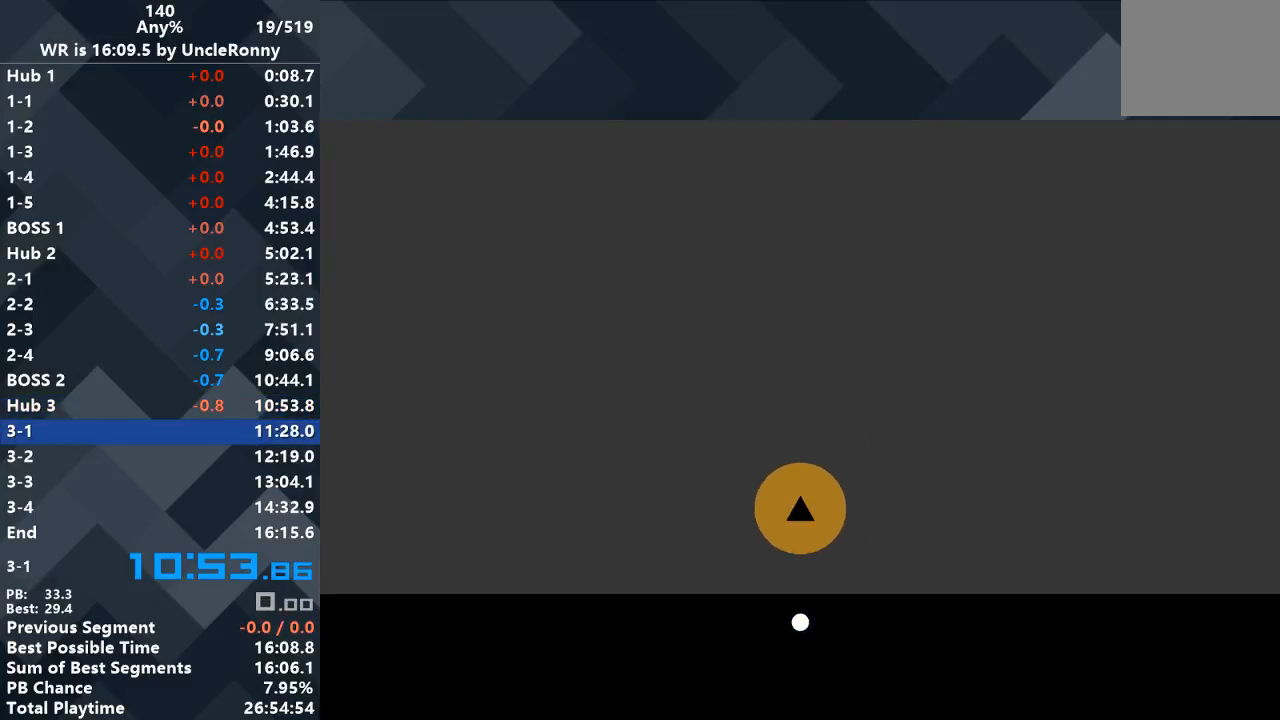
{"keys": [], "events": []}
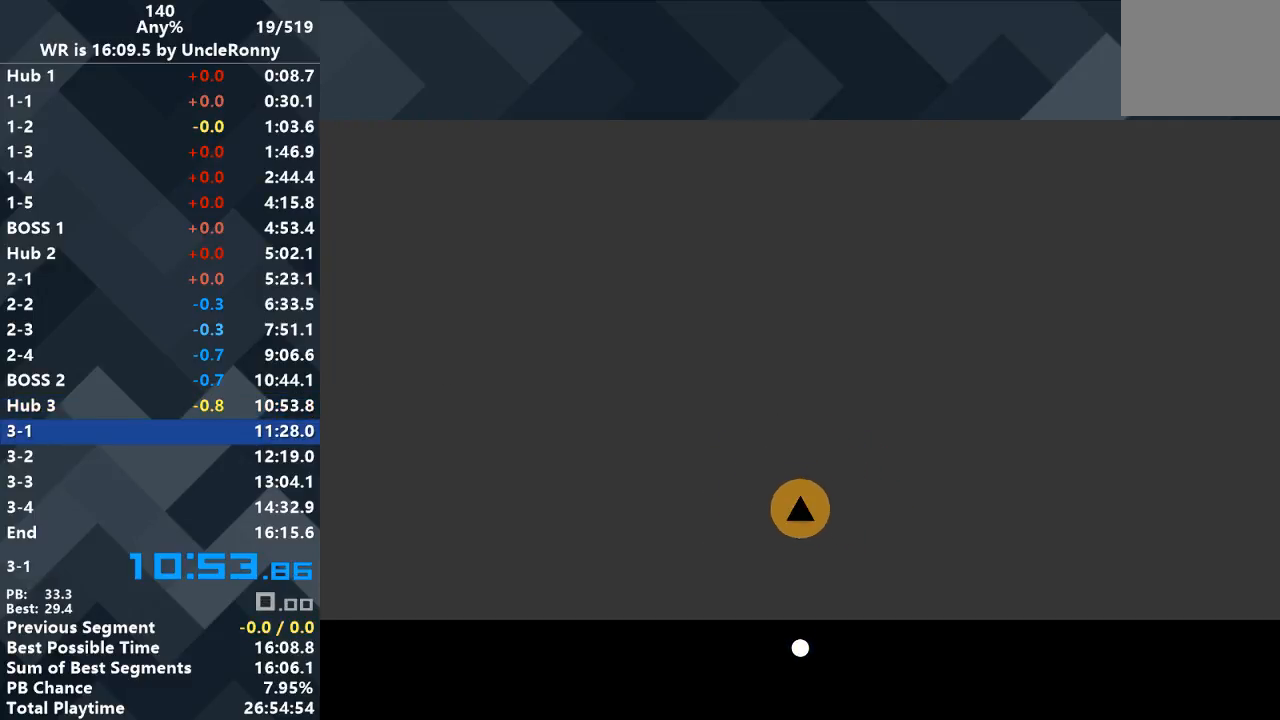
{"keys": [], "events": []}
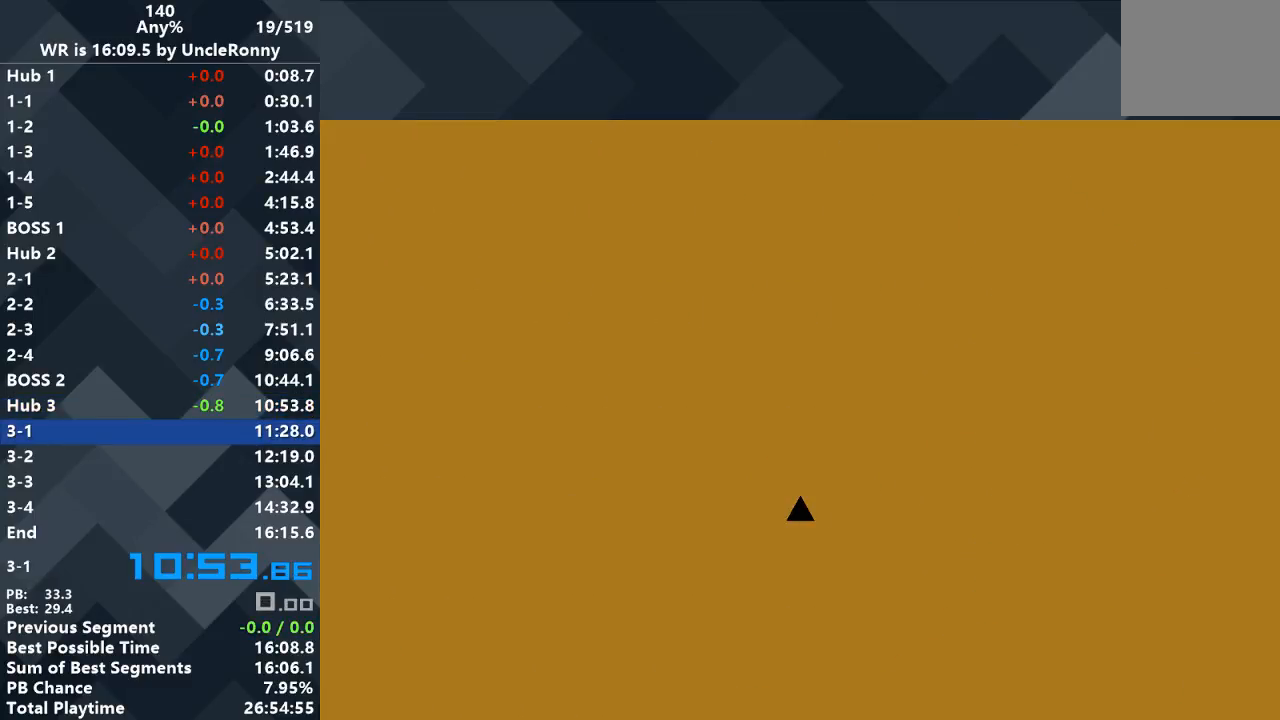
{"keys": [], "events": []}
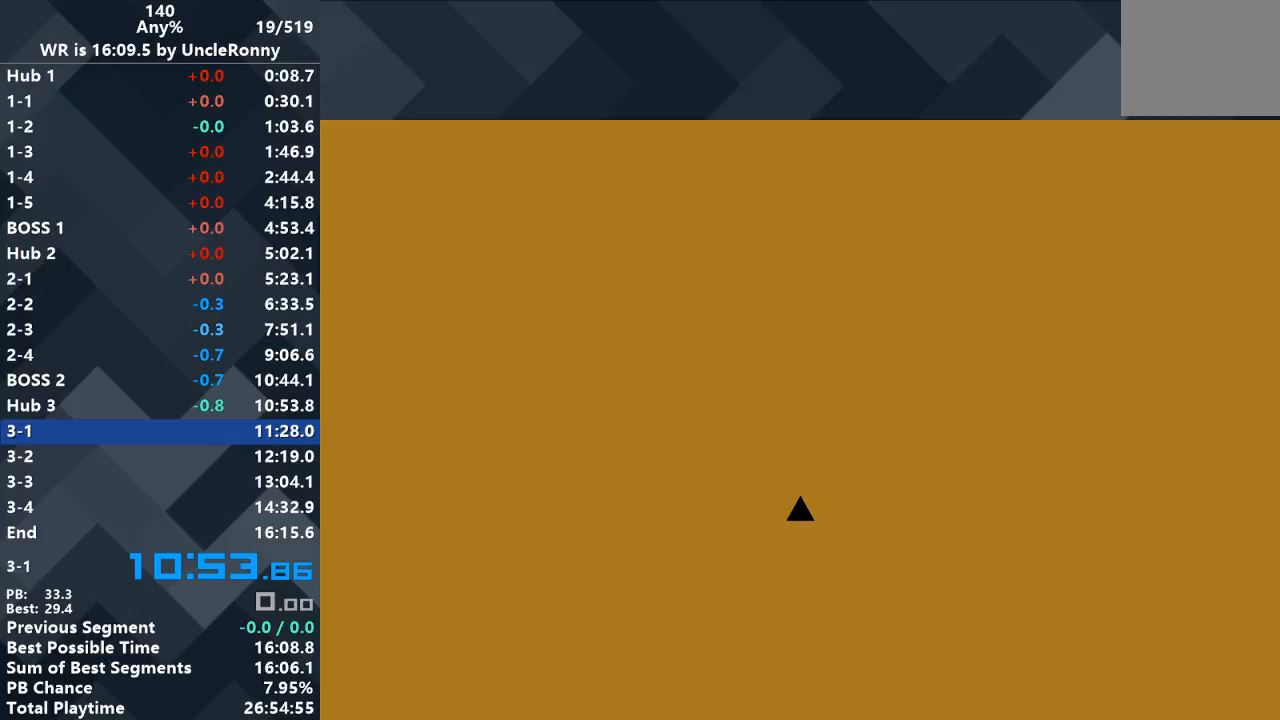
{"keys": [], "events": []}
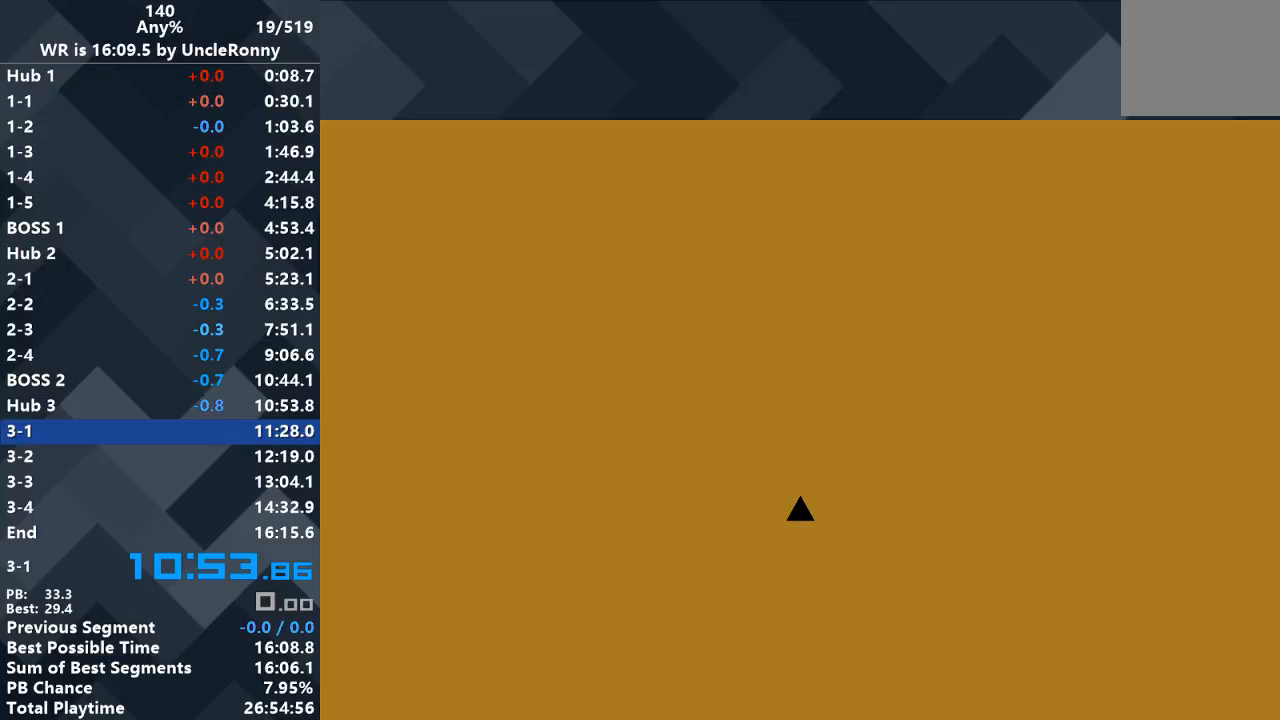
{"keys": [], "events": []}
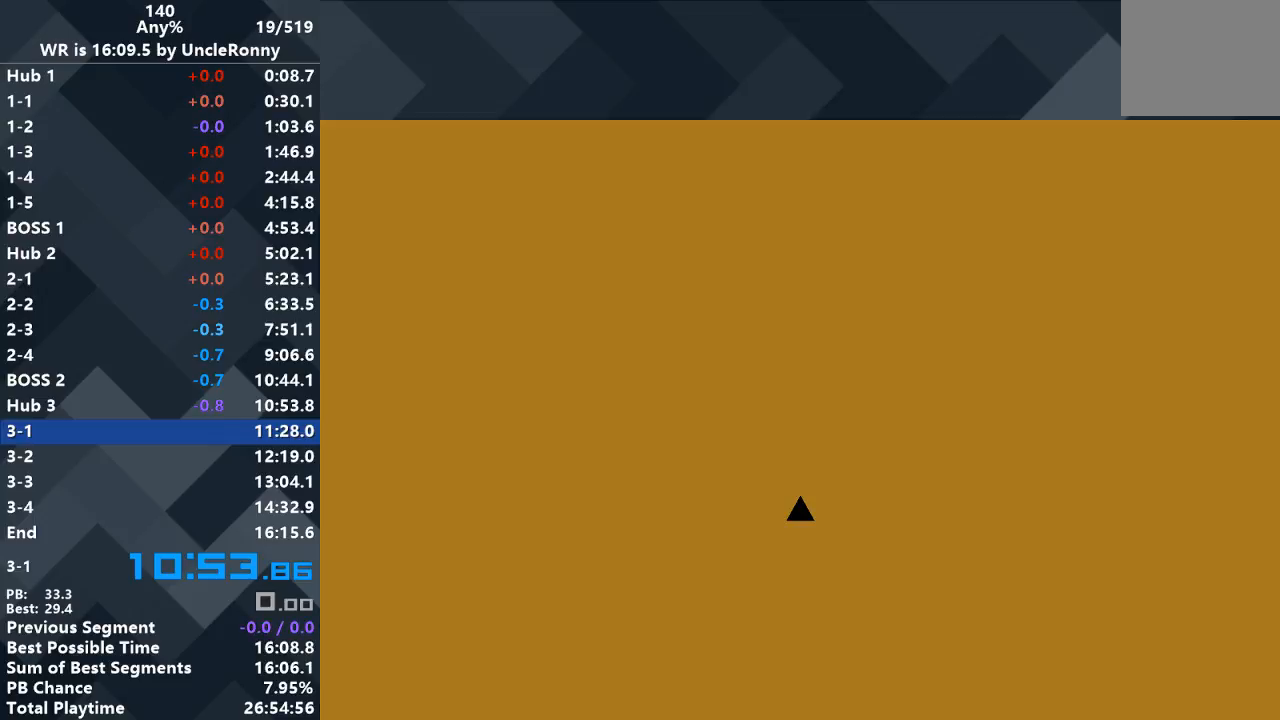
{"keys": ["right"], "events": [[500, "right", "down"]]}
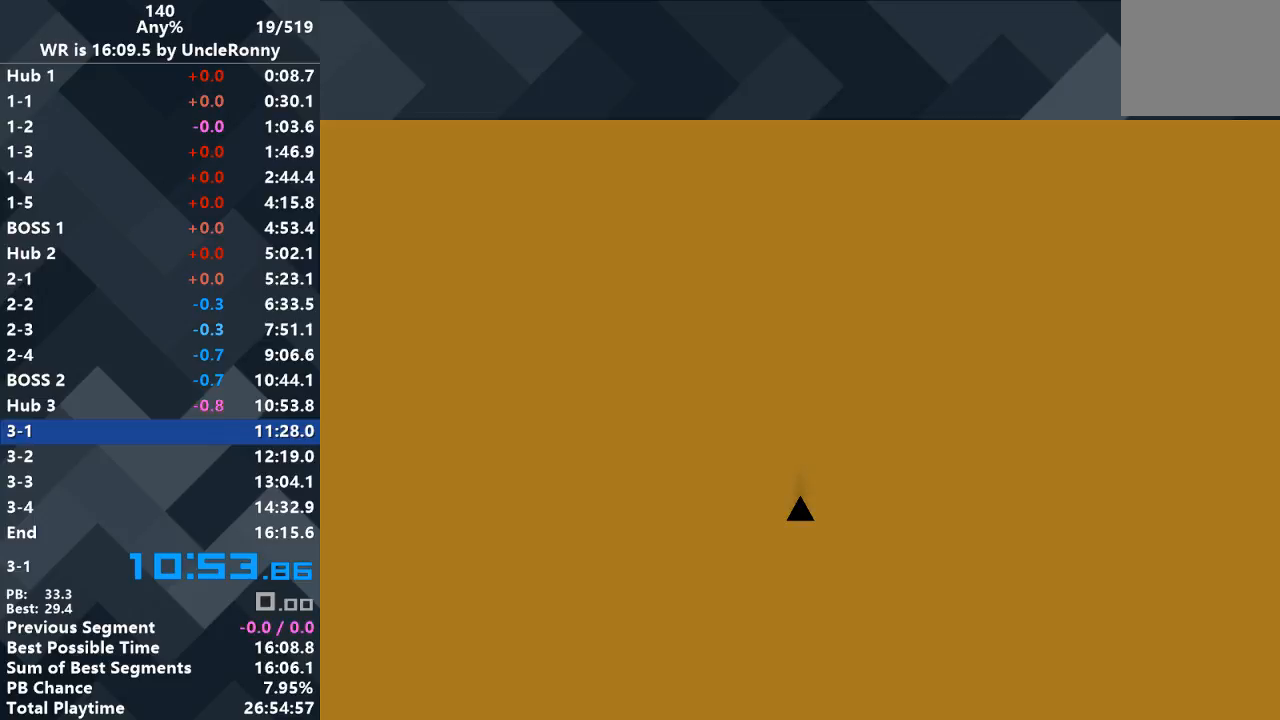
{"keys": ["right"], "events": []}
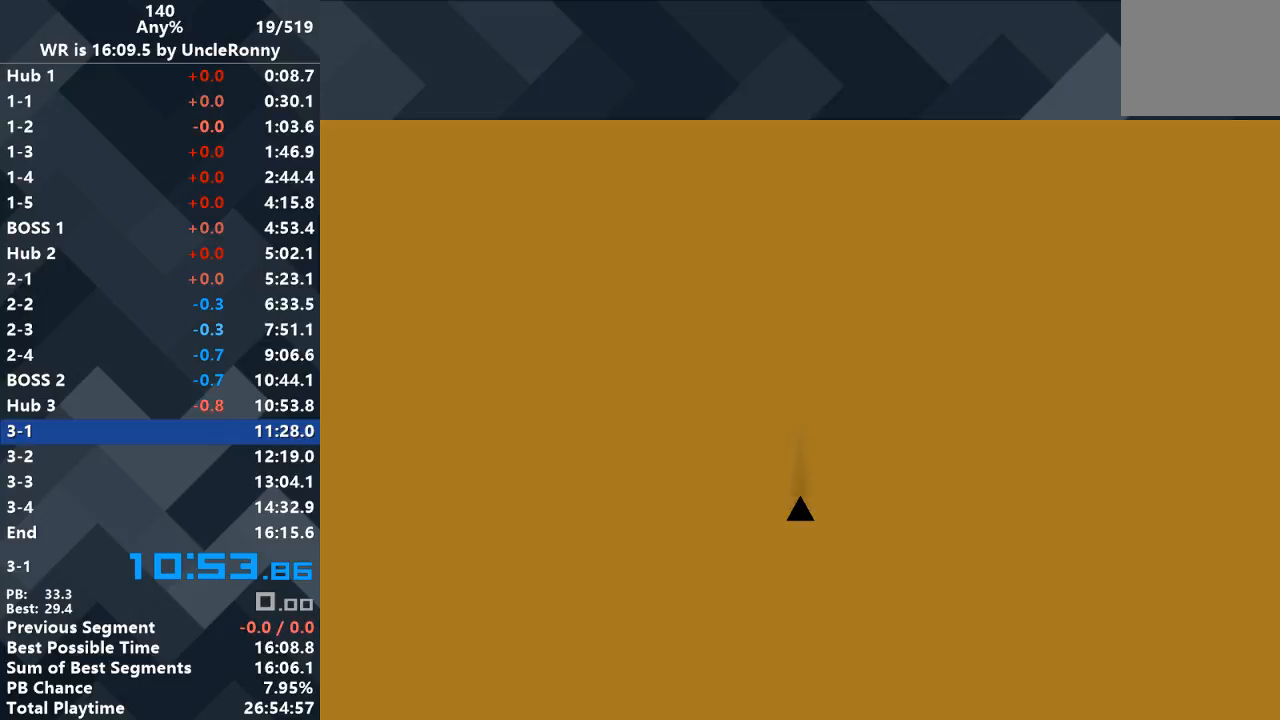
{"keys": ["right"], "events": []}
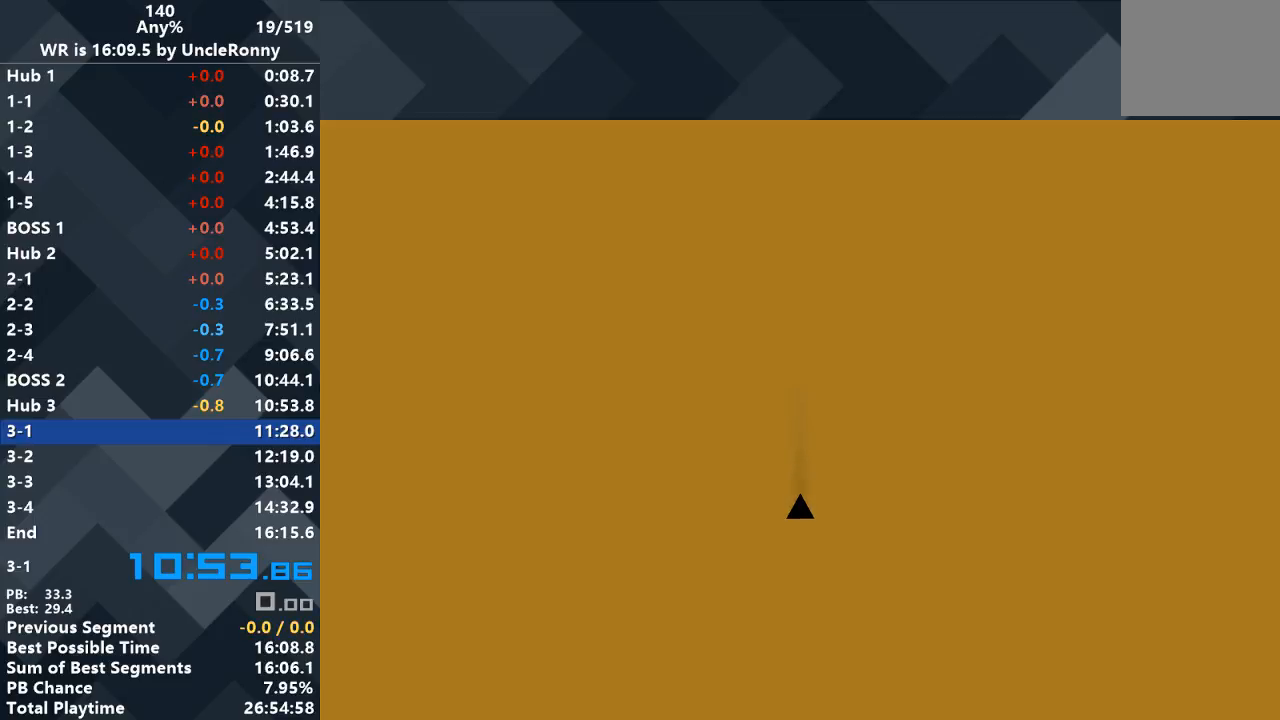
{"keys": ["right"], "events": []}
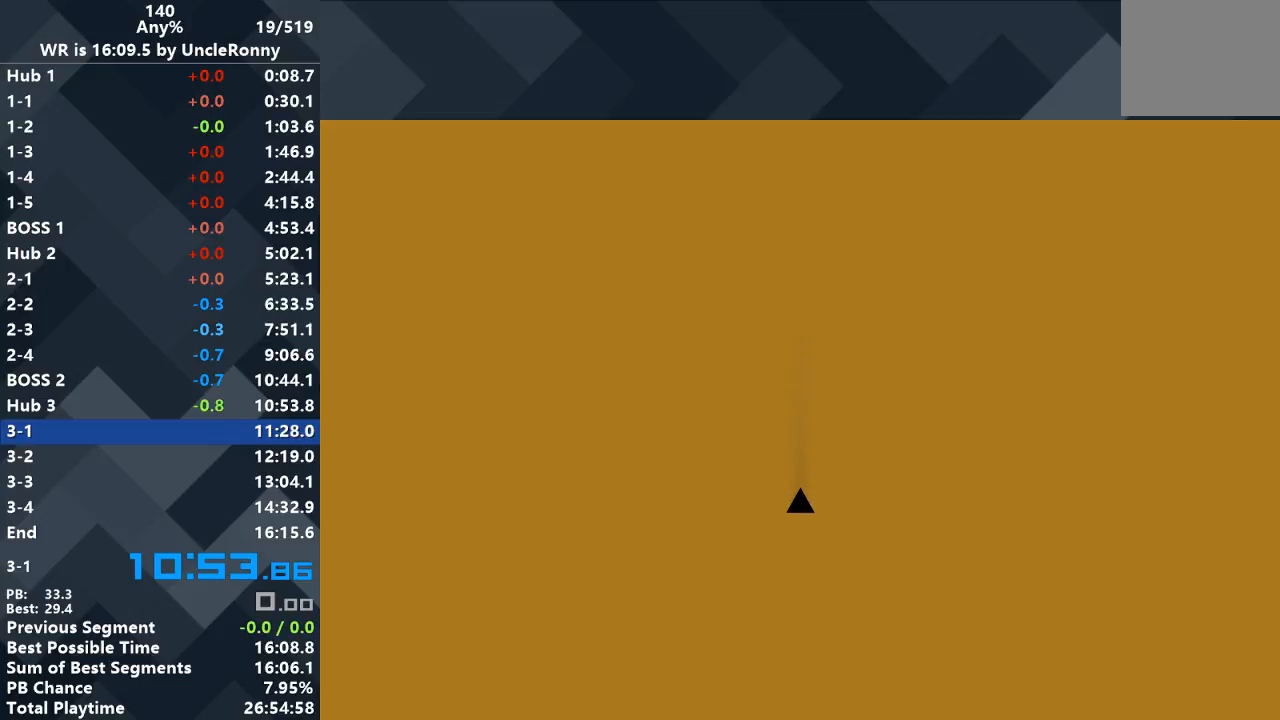
{"keys": ["right"], "events": []}
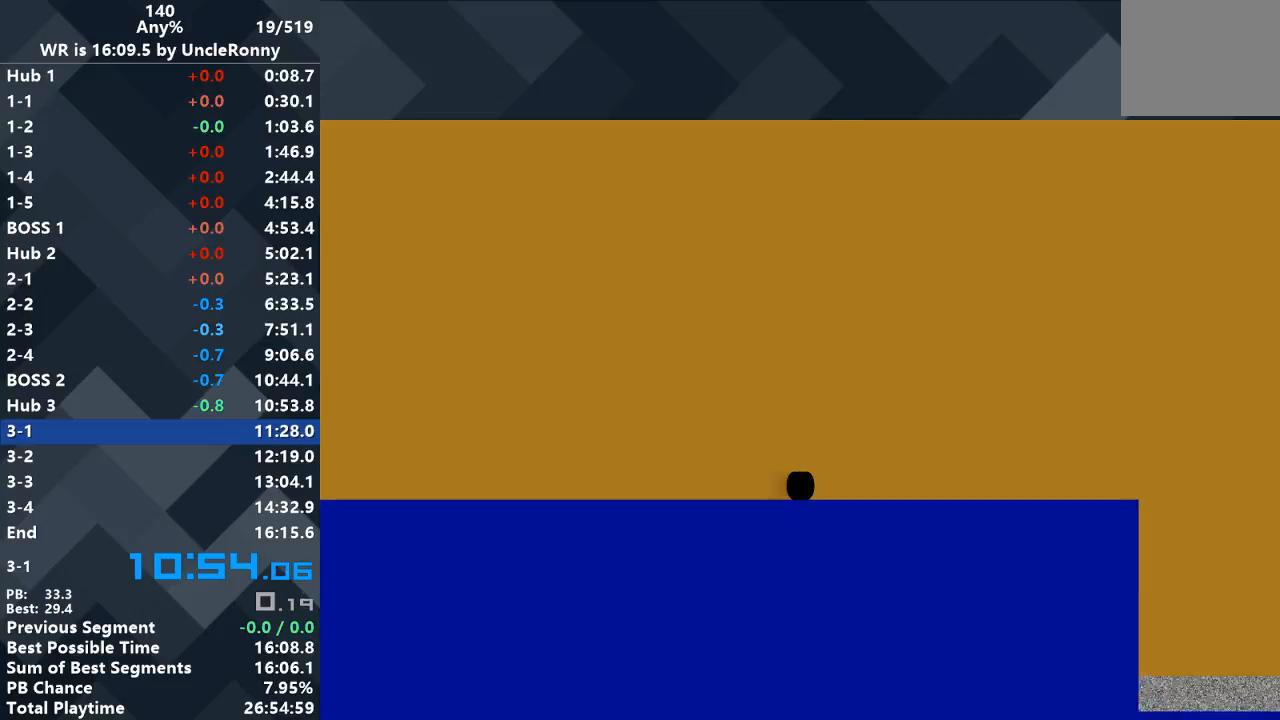
{"keys": ["right"], "events": []}
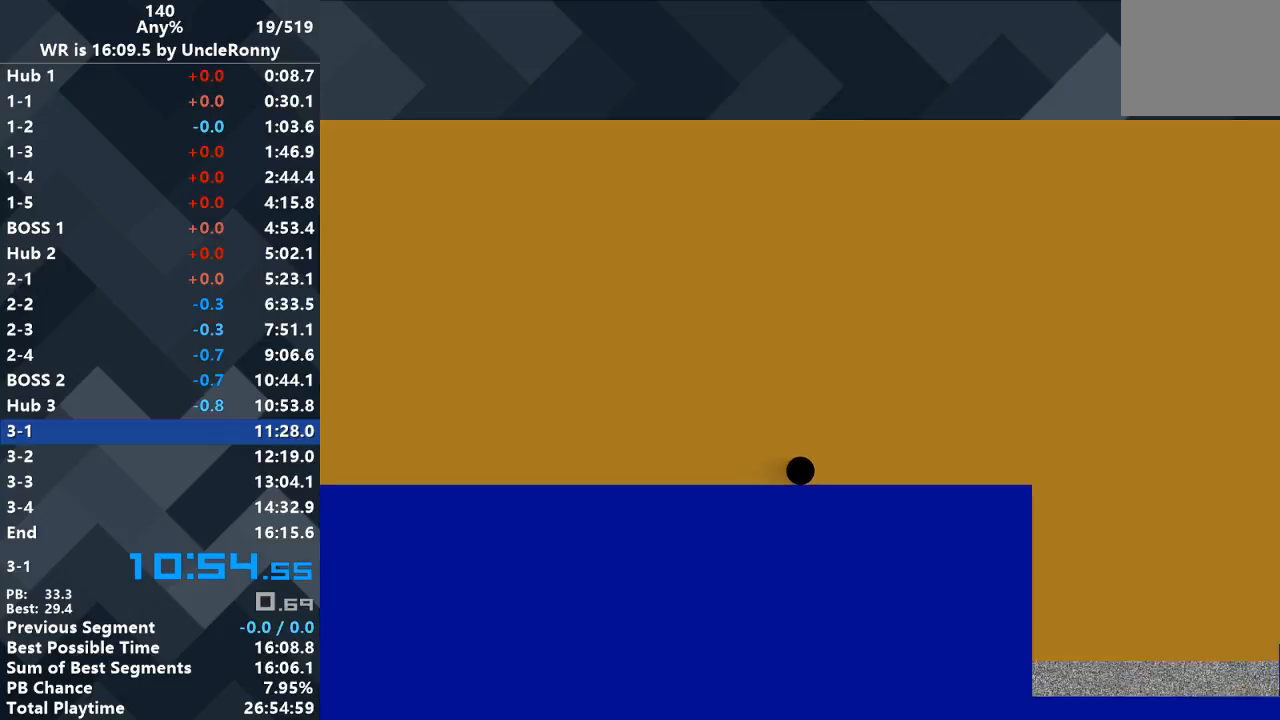
{"keys": ["right"], "events": []}
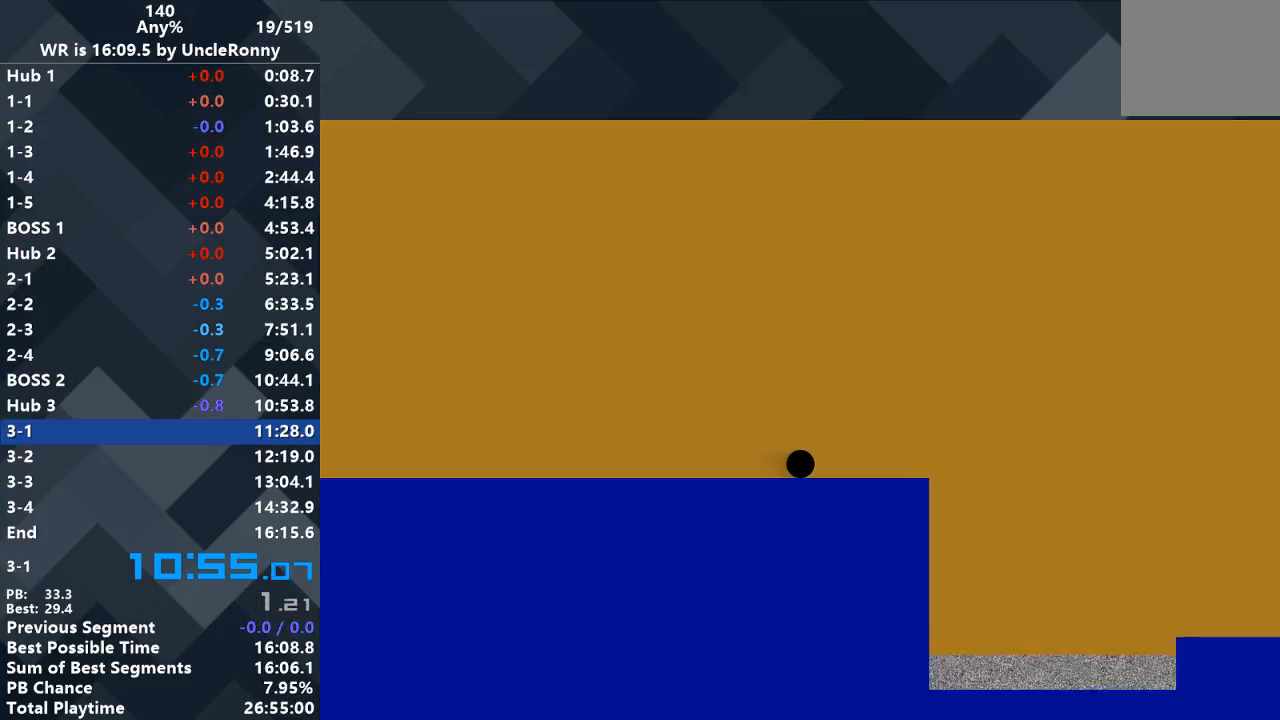
{"keys": ["right"], "events": []}
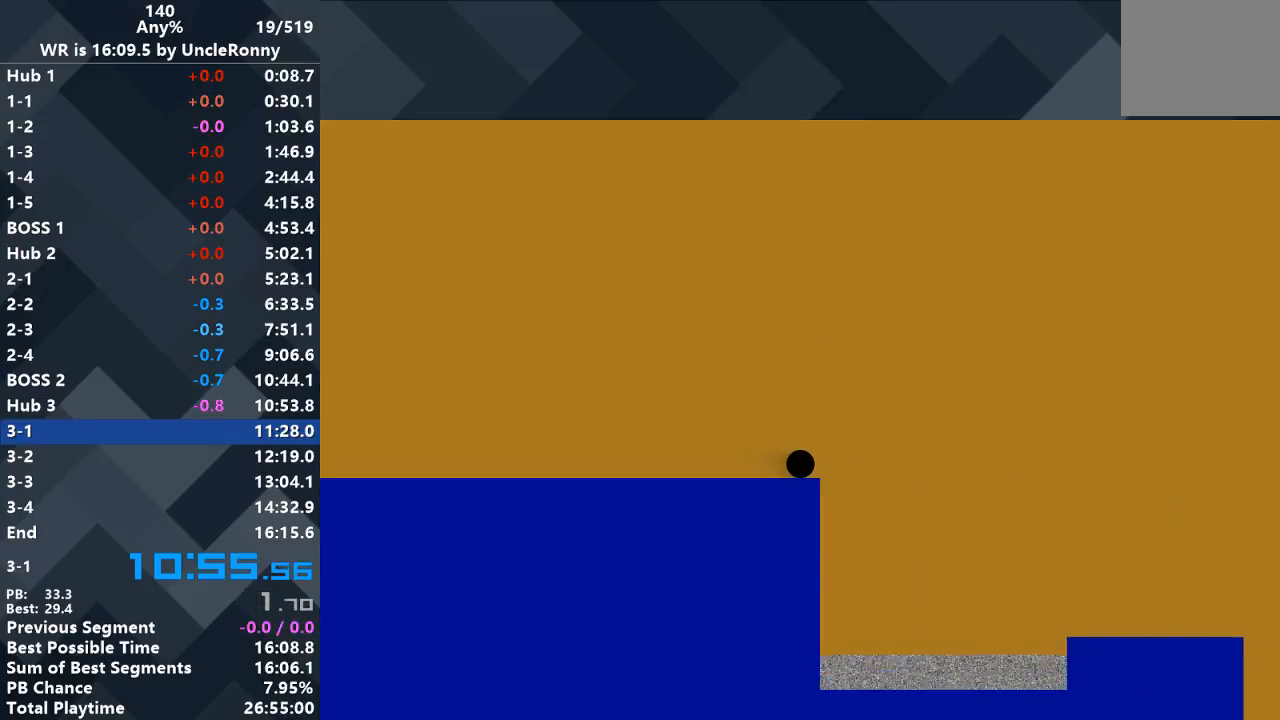
{"keys": ["right"], "events": [[67, "up", "down"], [233, "up", "up"]]}
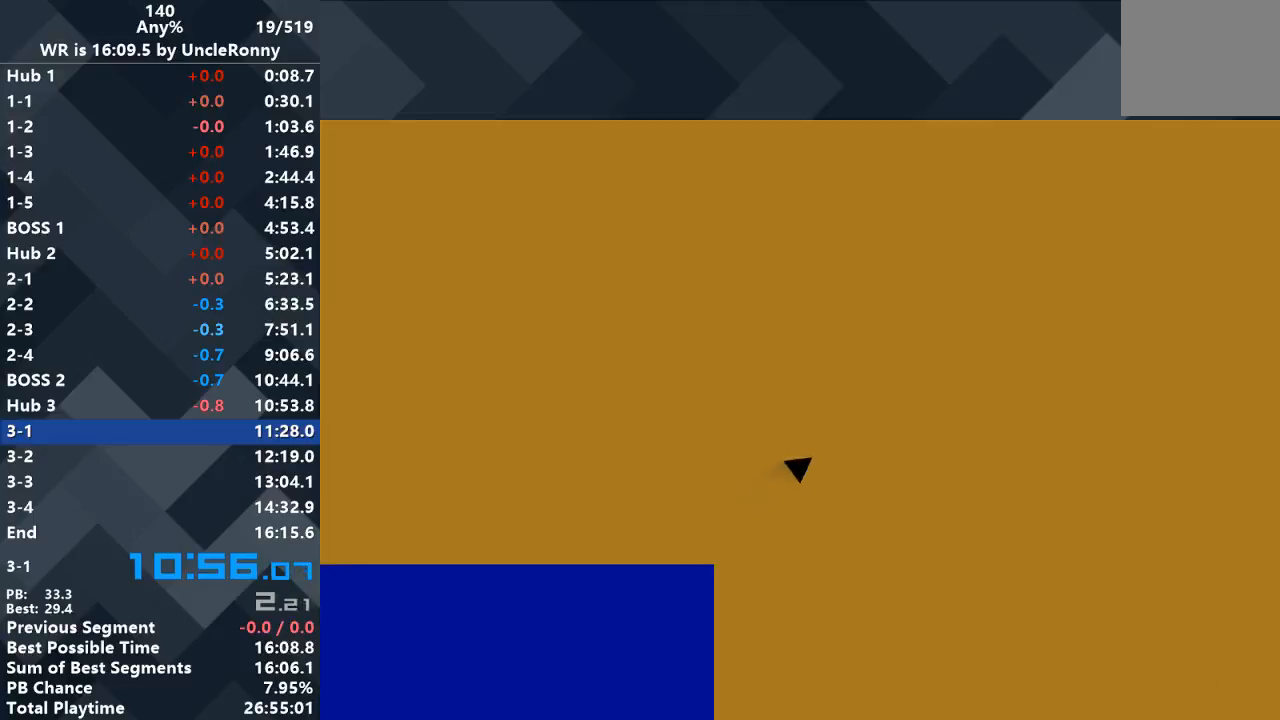
{"keys": ["right"], "events": []}
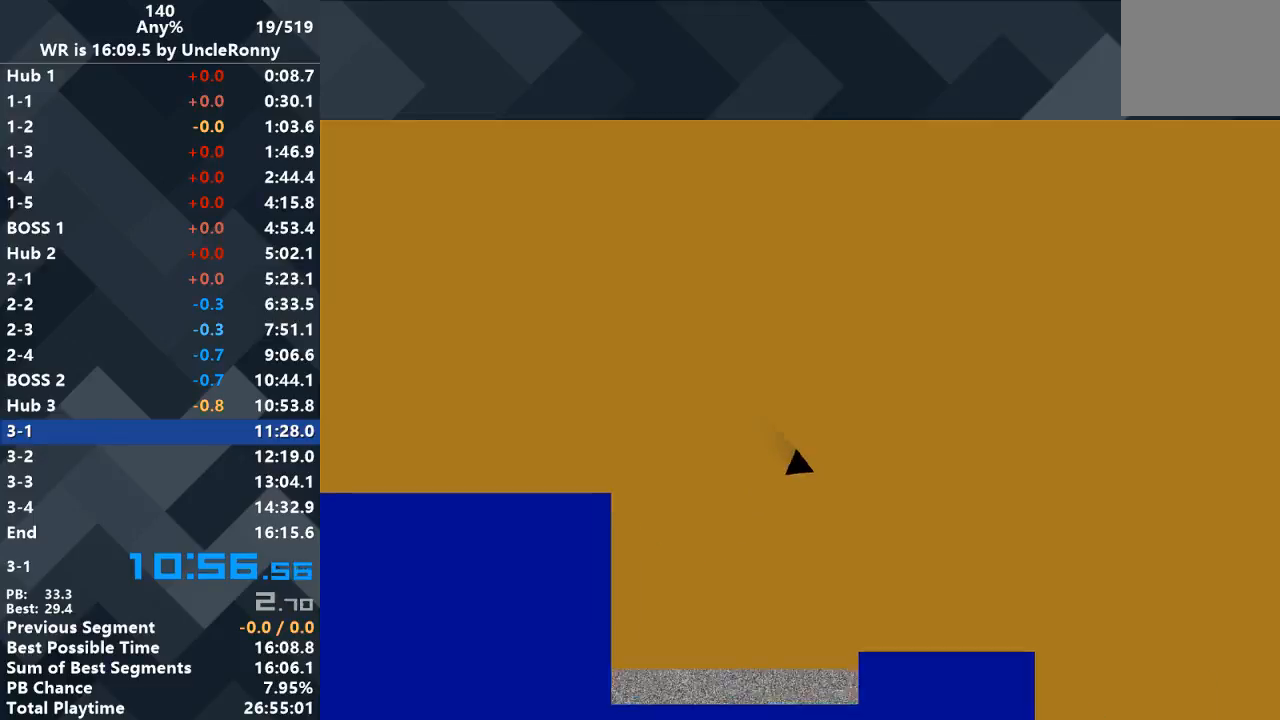
{"keys": ["right"], "events": []}
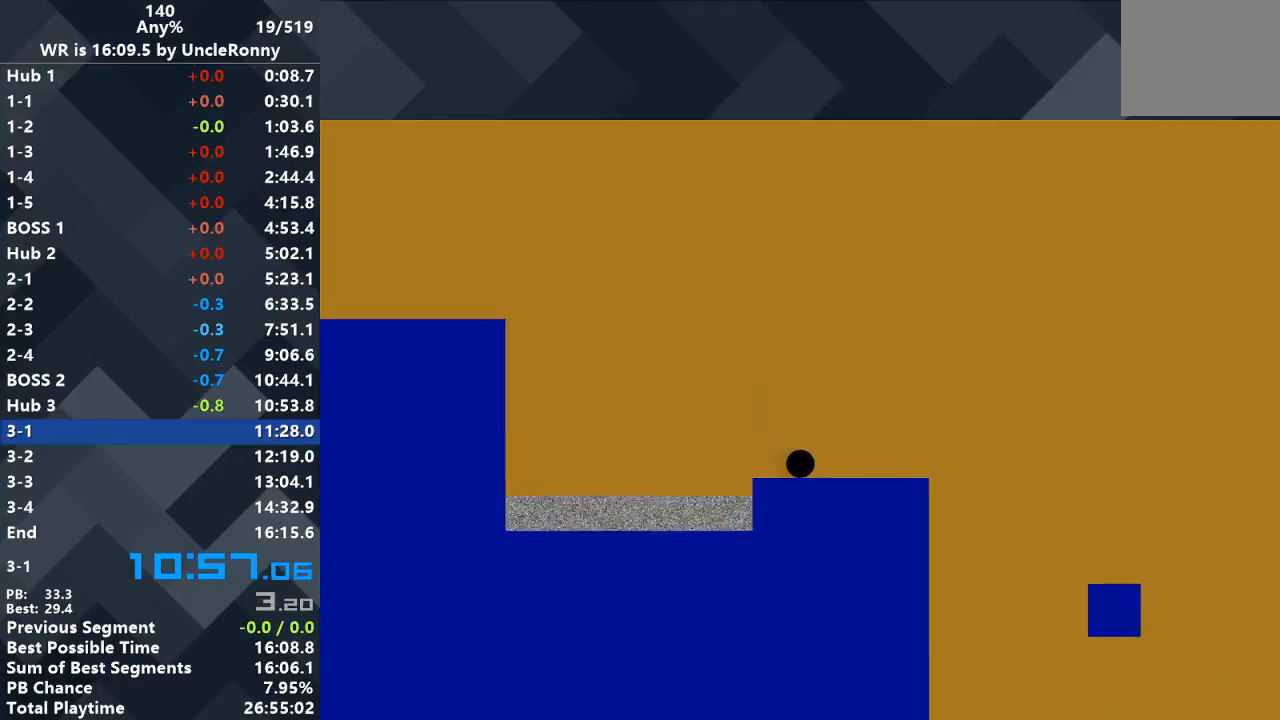
{"keys": ["right"], "events": [[333, "up", "down"], [400, "up", "up"]]}
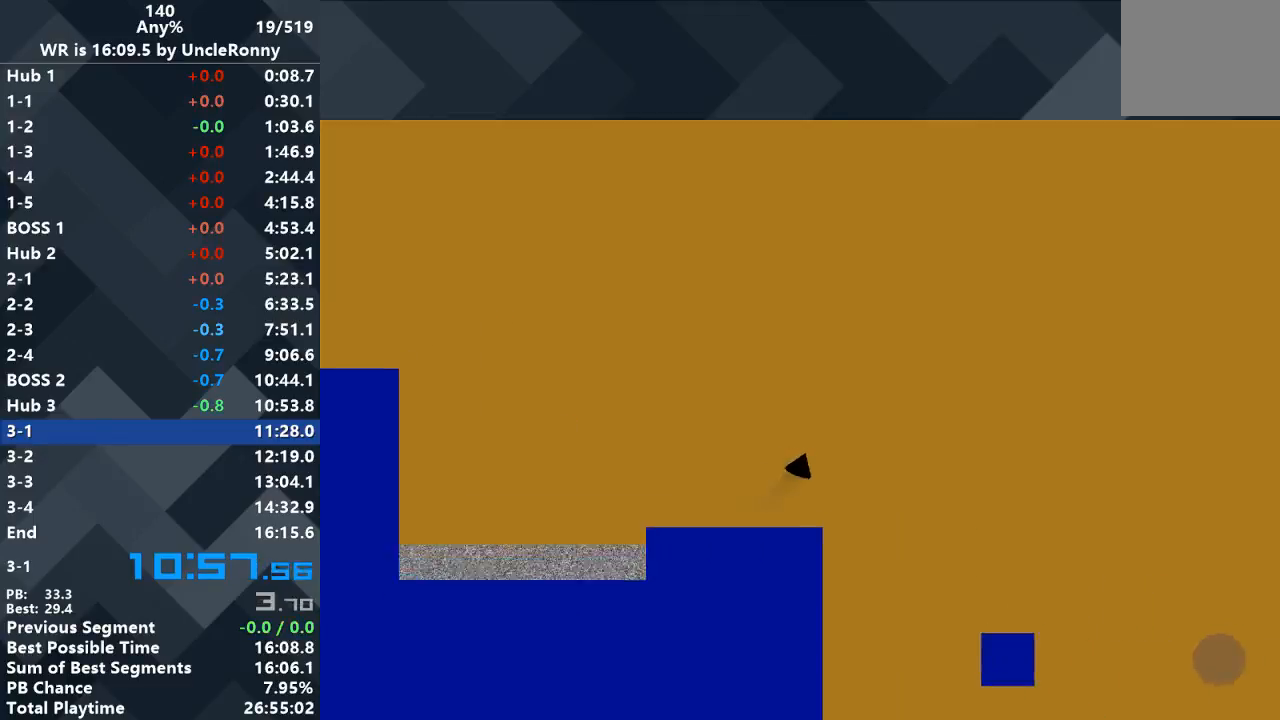
{"keys": ["right"], "events": []}
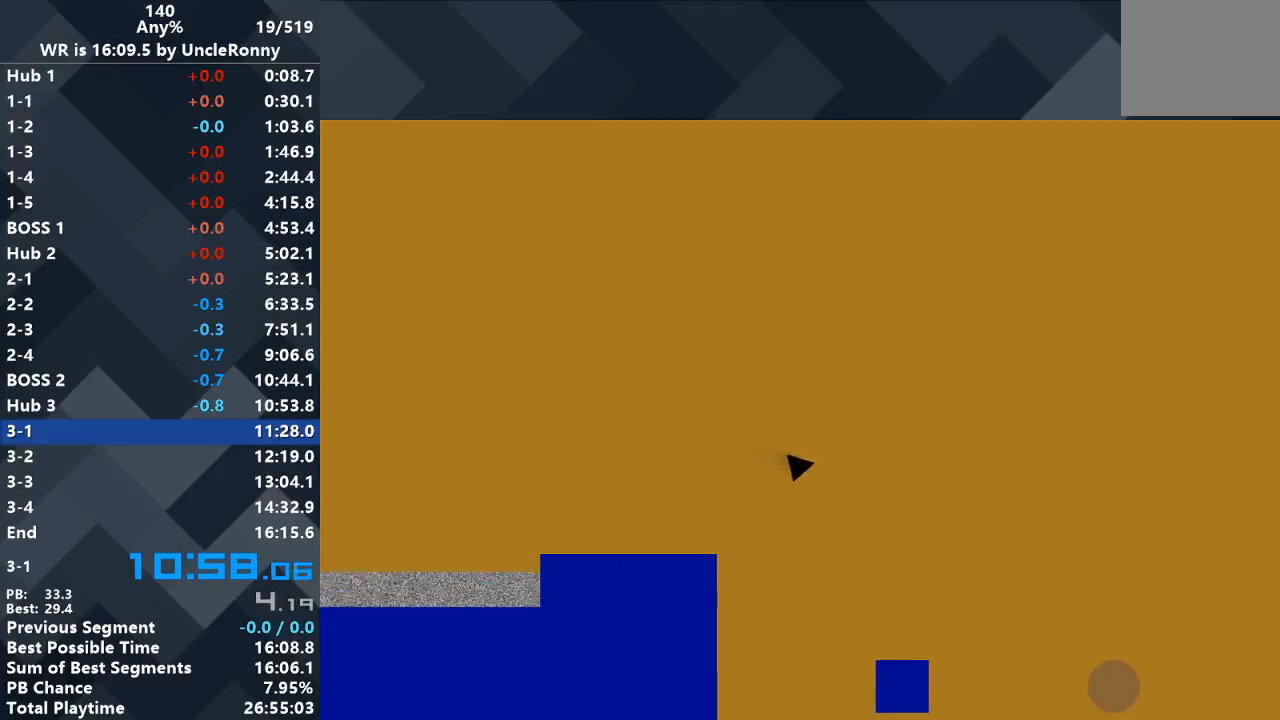
{"keys": [], "events": [[400, "right", "up"]]}
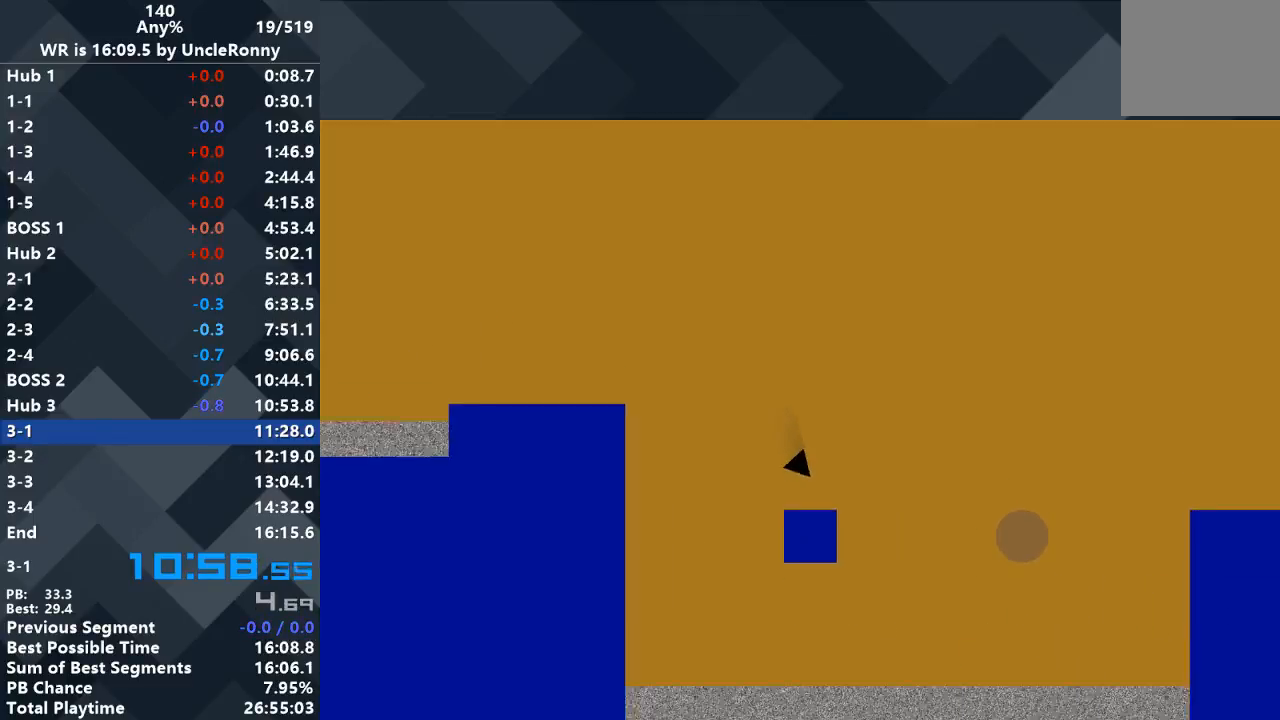
{"keys": ["right"], "events": [[133, "right", "down"], [200, "right", "up"], [467, "right", "down"]]}
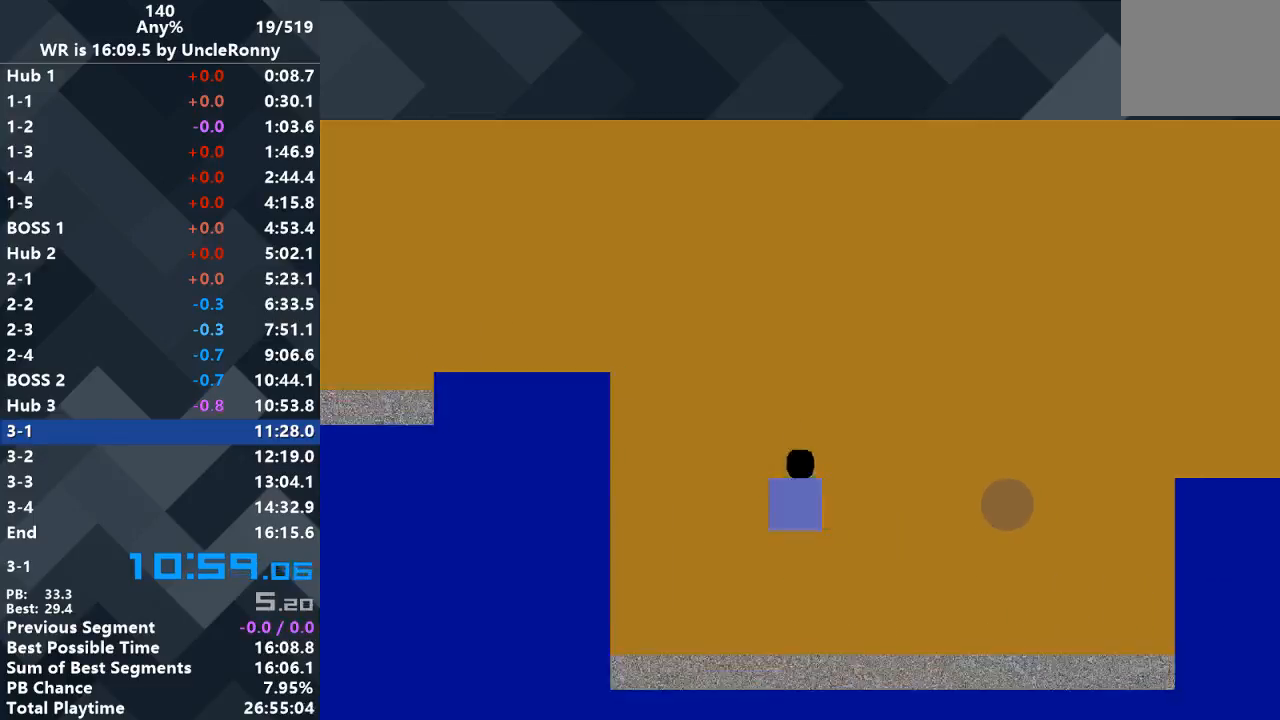
{"keys": ["right", "up"], "events": [[33, "right", "up"], [400, "right", "down"], [433, "up", "down"]]}